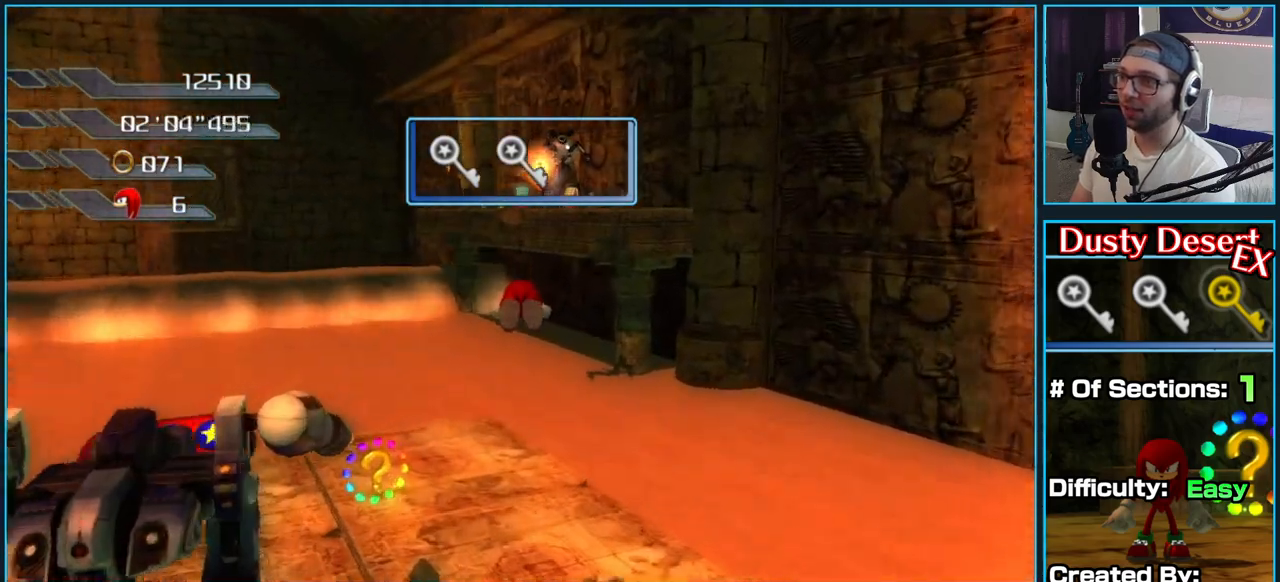
Gameplay with a controller (Xbox layout); each line is a JSON object with the inputs held at the frame after it (dt_ms = milliseconds from this image to that frame). "button_events" lists button changes between this image and that frame as [ms after this image, input, new state], when the widget could be followed in between (sticks are given only as held states).
{"dt_ms": 500, "buttons": [], "left_stick": "up-left", "right_stick": "right", "button_events": [[50, "A", "up"]]}
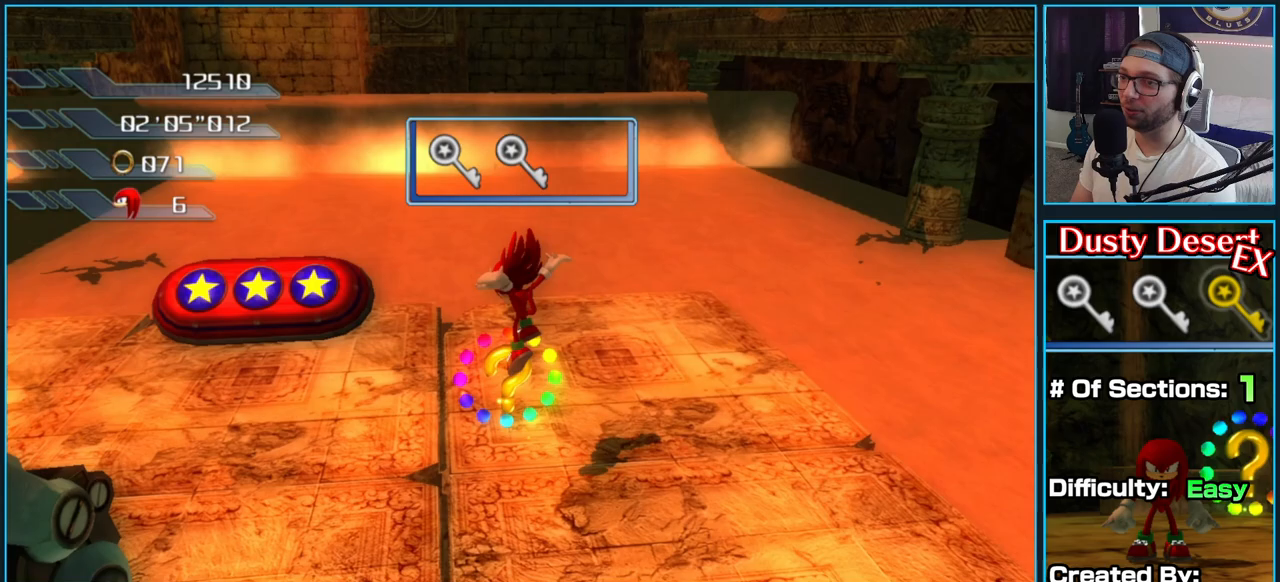
{"dt_ms": 500, "buttons": [], "left_stick": "up", "right_stick": "left", "button_events": []}
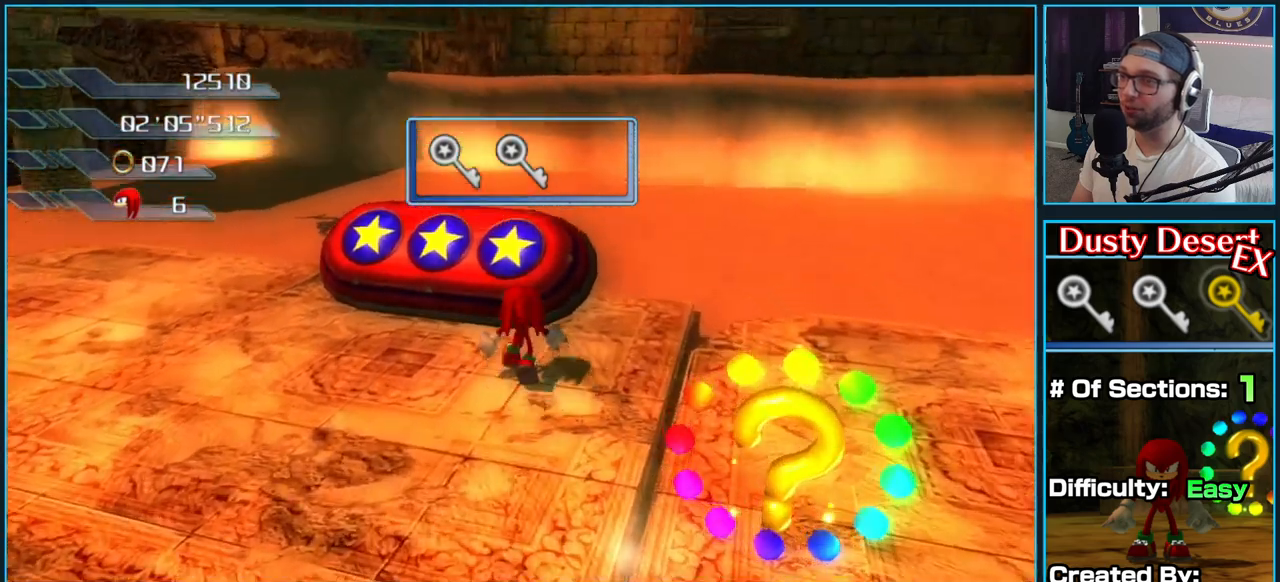
{"dt_ms": 500, "buttons": [], "left_stick": "up-right", "right_stick": "center", "button_events": []}
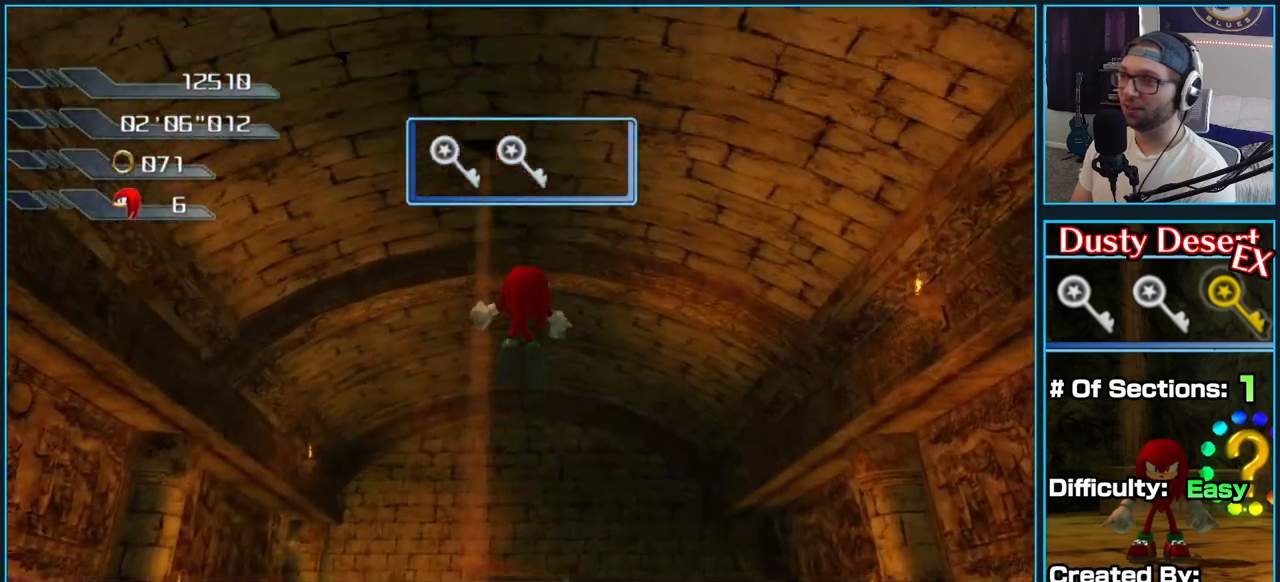
{"dt_ms": 500, "buttons": [], "left_stick": "up", "right_stick": "center", "button_events": []}
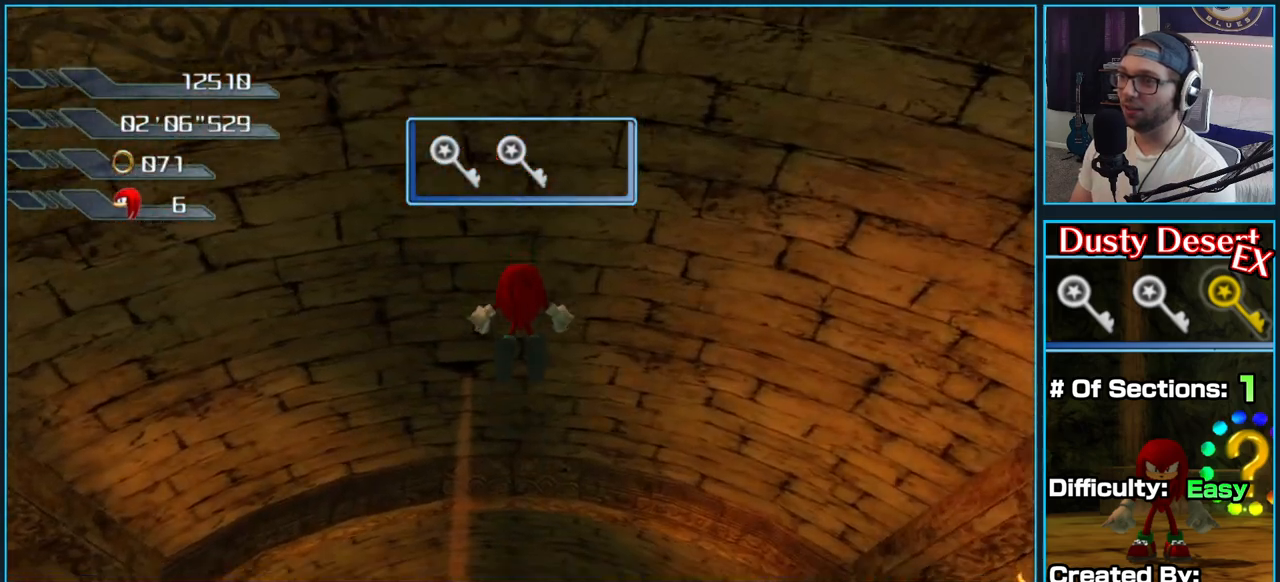
{"dt_ms": 500, "buttons": ["A"], "left_stick": "up", "right_stick": "center", "button_events": [[117, "A", "down"]]}
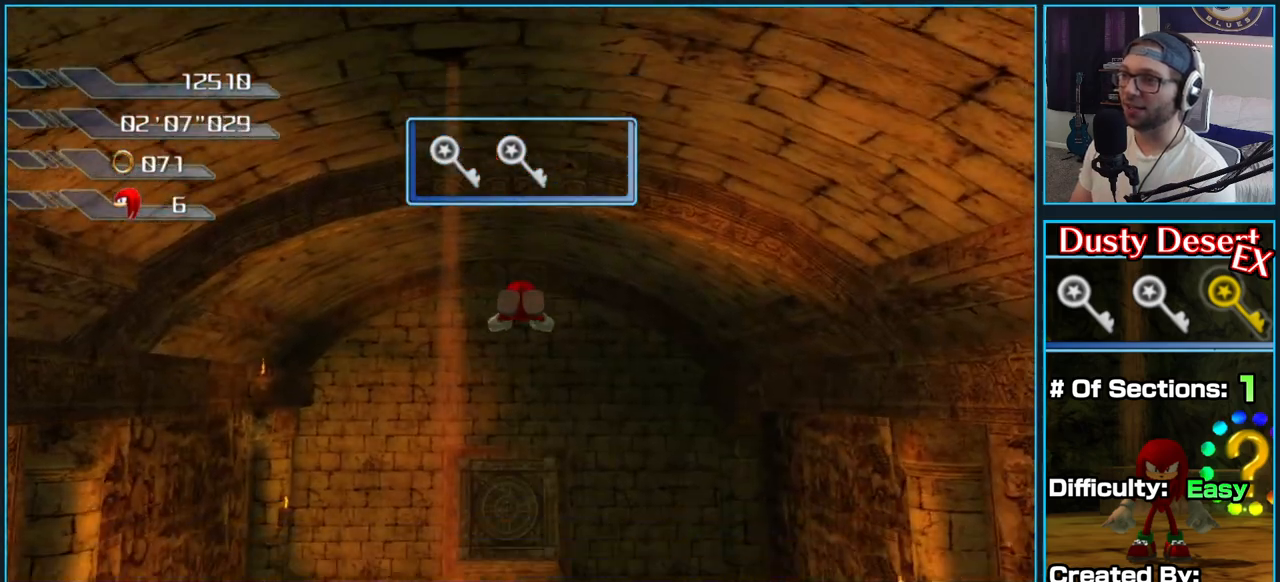
{"dt_ms": 500, "buttons": ["A"], "left_stick": "up", "right_stick": "center", "button_events": []}
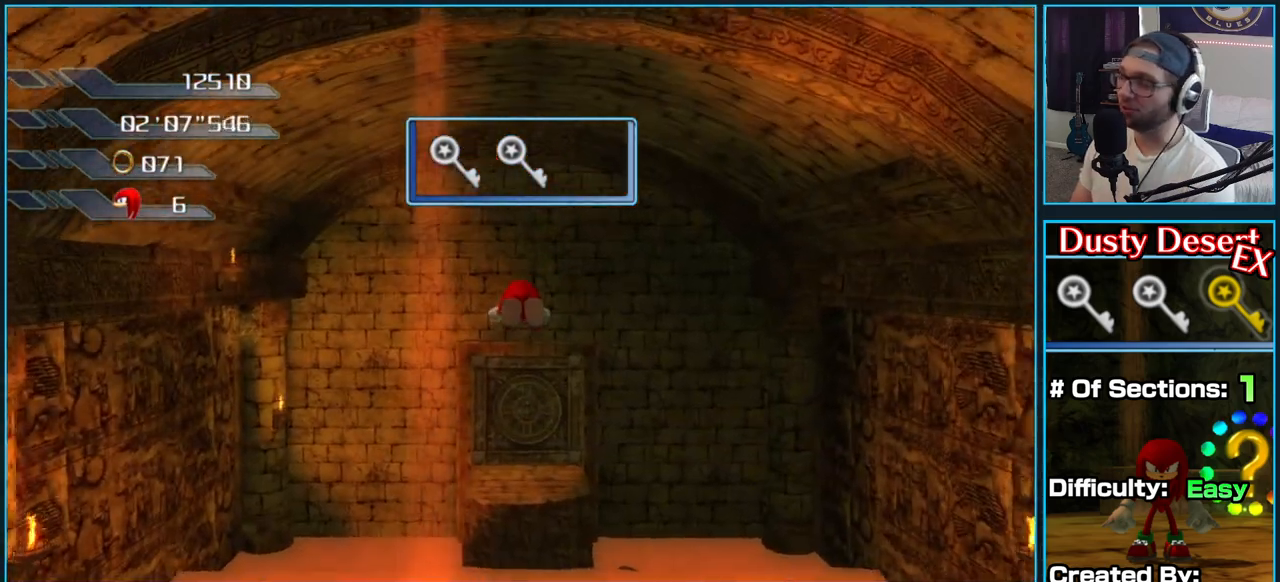
{"dt_ms": 500, "buttons": ["A"], "left_stick": "up", "right_stick": "center", "button_events": []}
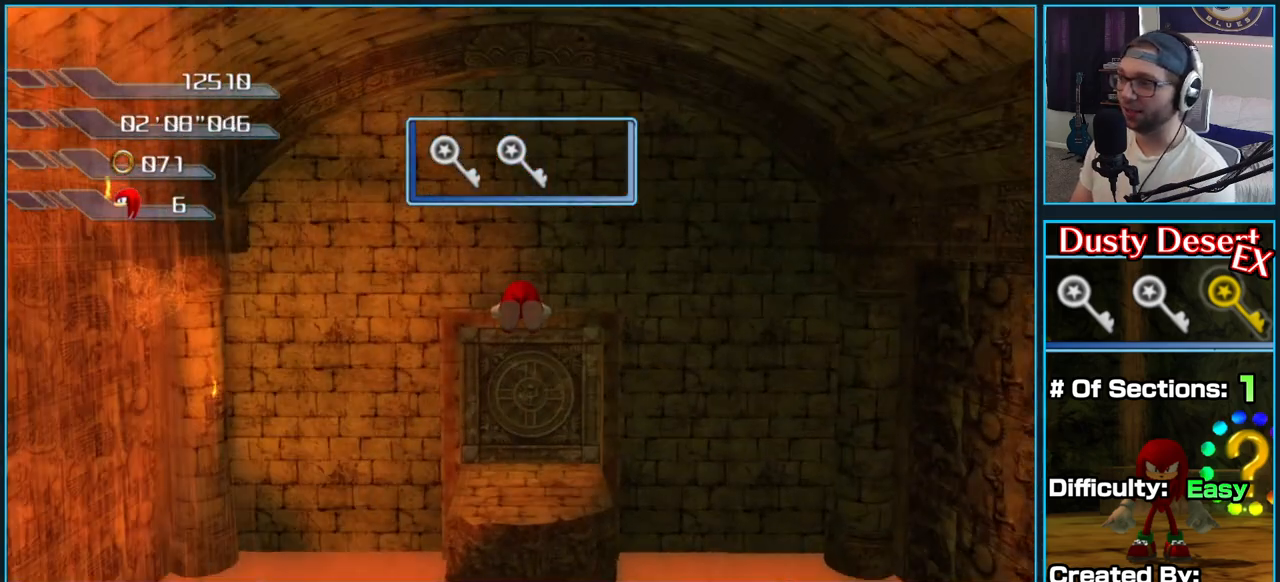
{"dt_ms": 500, "buttons": ["A"], "left_stick": "up", "right_stick": "center", "button_events": []}
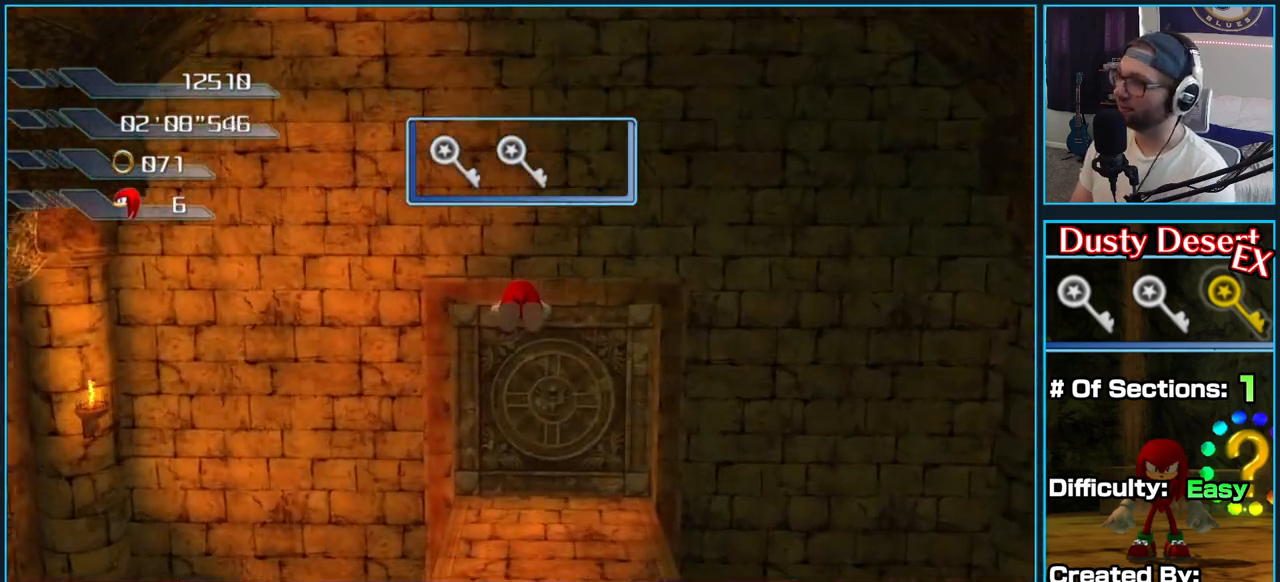
{"dt_ms": 500, "buttons": [], "left_stick": "up", "right_stick": "center", "button_events": [[233, "A", "up"]]}
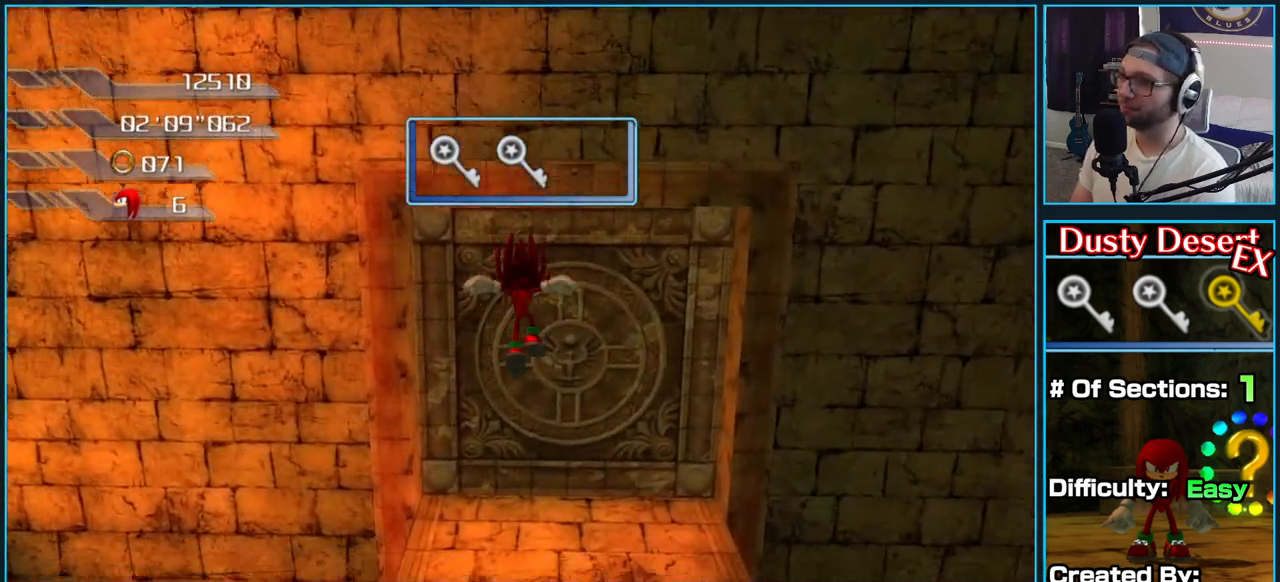
{"dt_ms": 500, "buttons": [], "left_stick": "up", "right_stick": "center", "button_events": []}
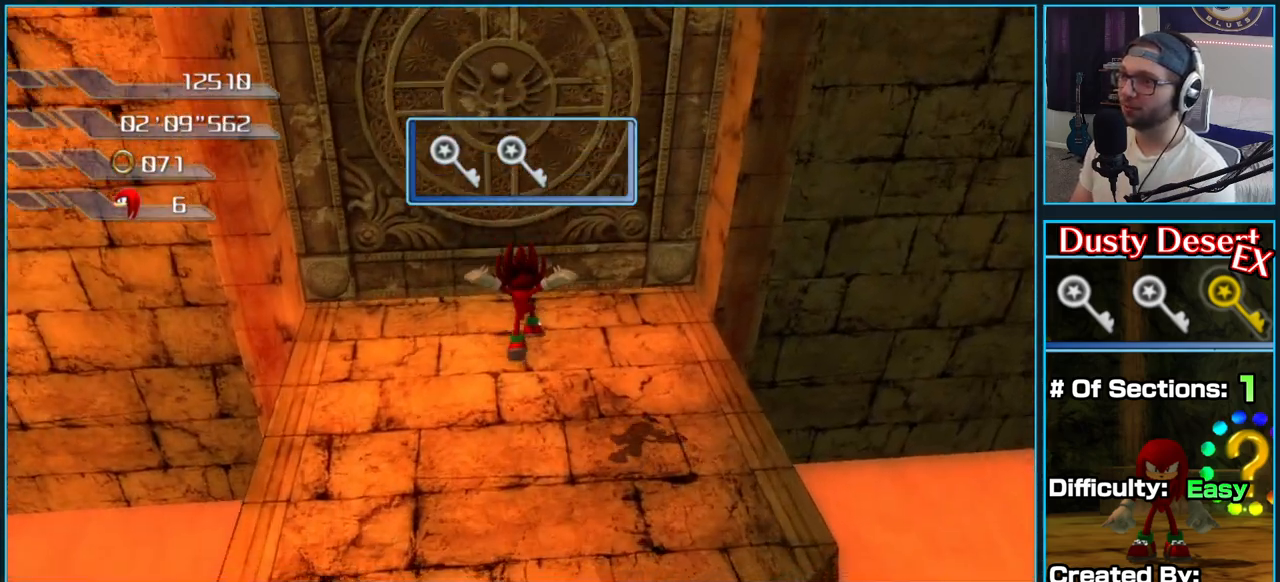
{"dt_ms": 500, "buttons": [], "left_stick": "up", "right_stick": "up", "button_events": []}
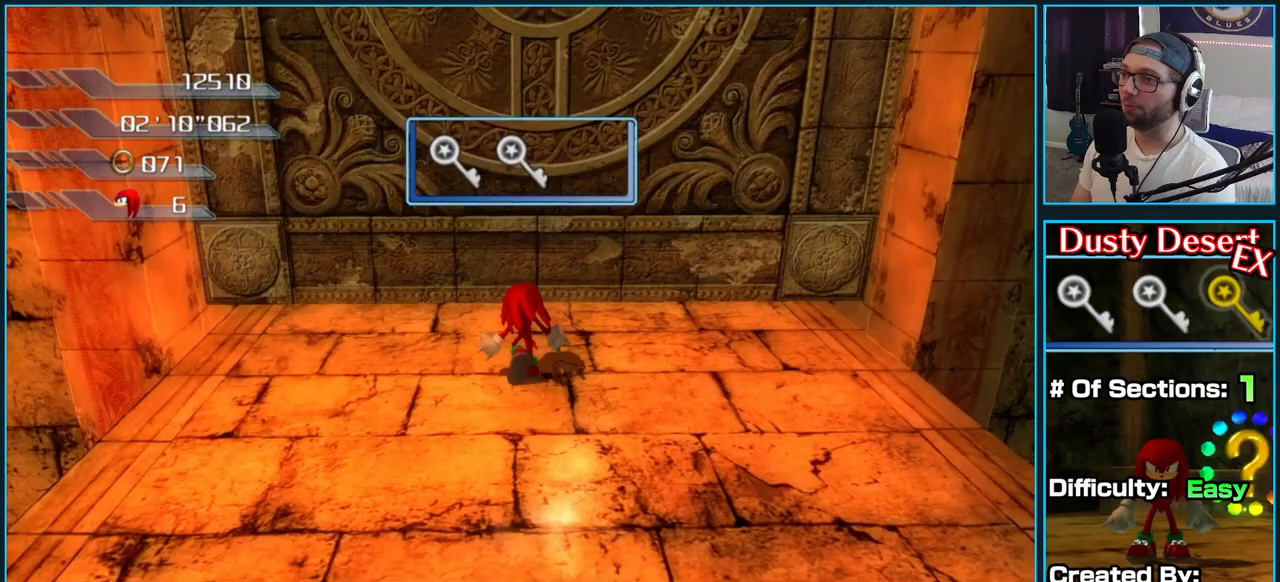
{"dt_ms": 500, "buttons": [], "left_stick": "up", "right_stick": "center", "button_events": []}
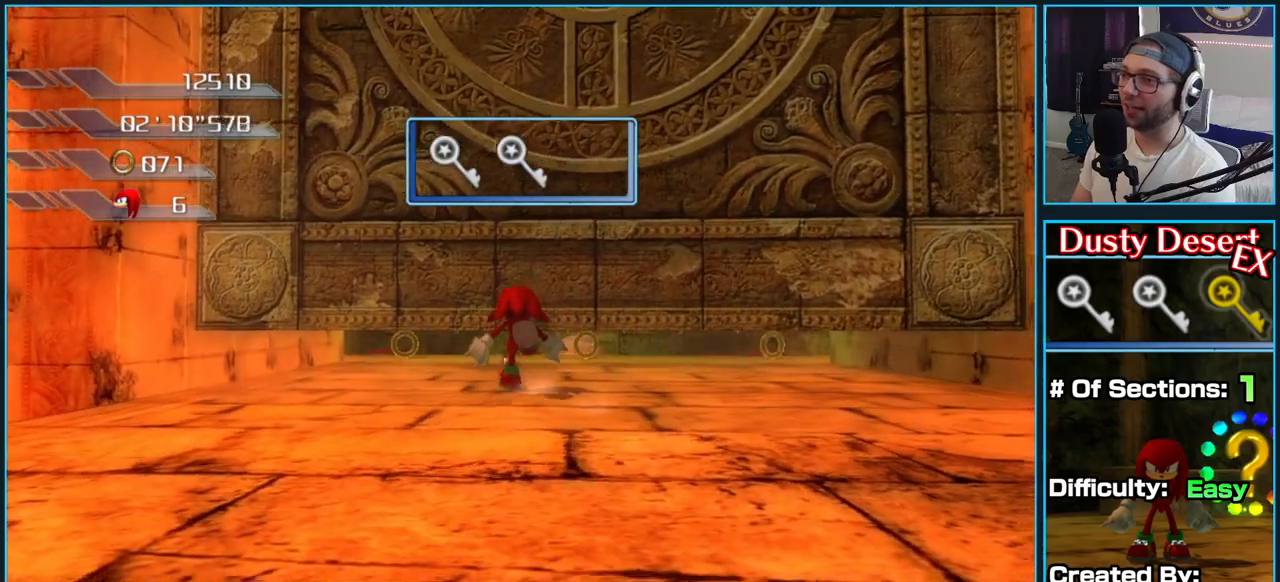
{"dt_ms": 500, "buttons": ["A"], "left_stick": "up", "right_stick": "center", "button_events": [[467, "A", "down"]]}
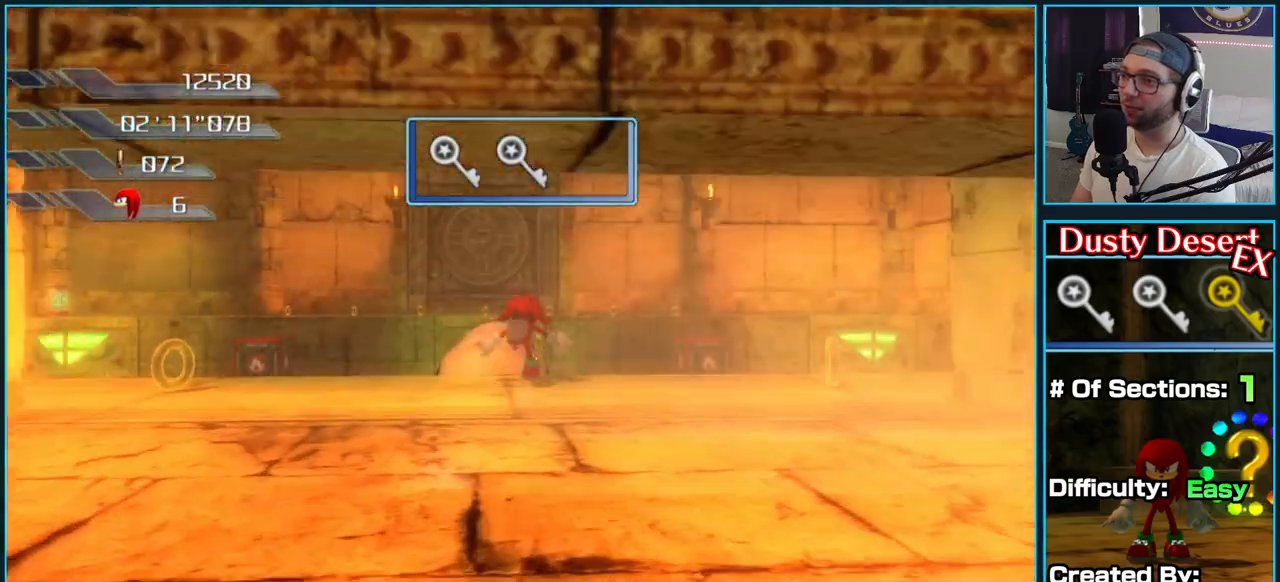
{"dt_ms": 500, "buttons": ["A"], "left_stick": "up", "right_stick": "center", "button_events": []}
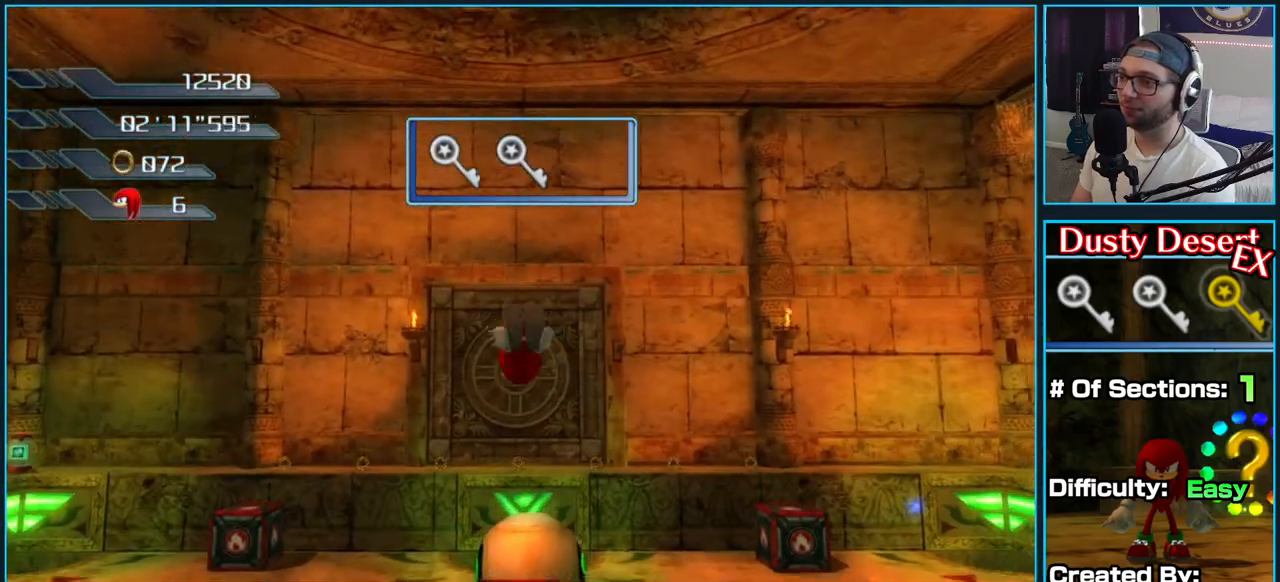
{"dt_ms": 500, "buttons": ["A"], "left_stick": "down-right", "right_stick": "center", "button_events": [[233, "A", "up"], [400, "A", "down"]]}
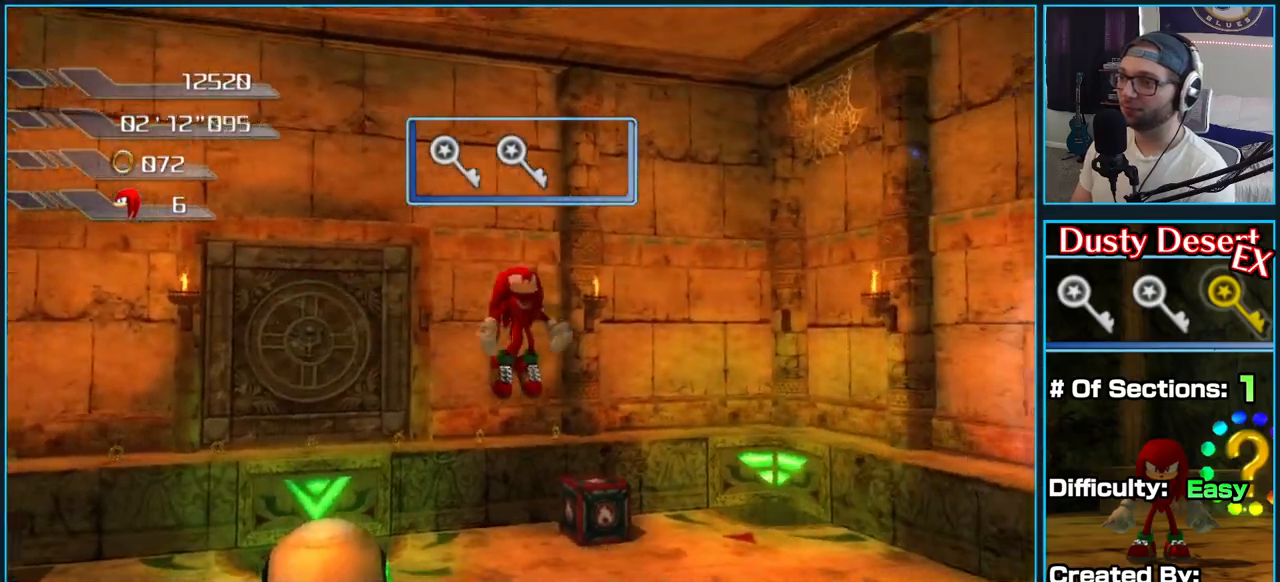
{"dt_ms": 500, "buttons": ["A"], "left_stick": "up-left", "right_stick": "center", "button_events": []}
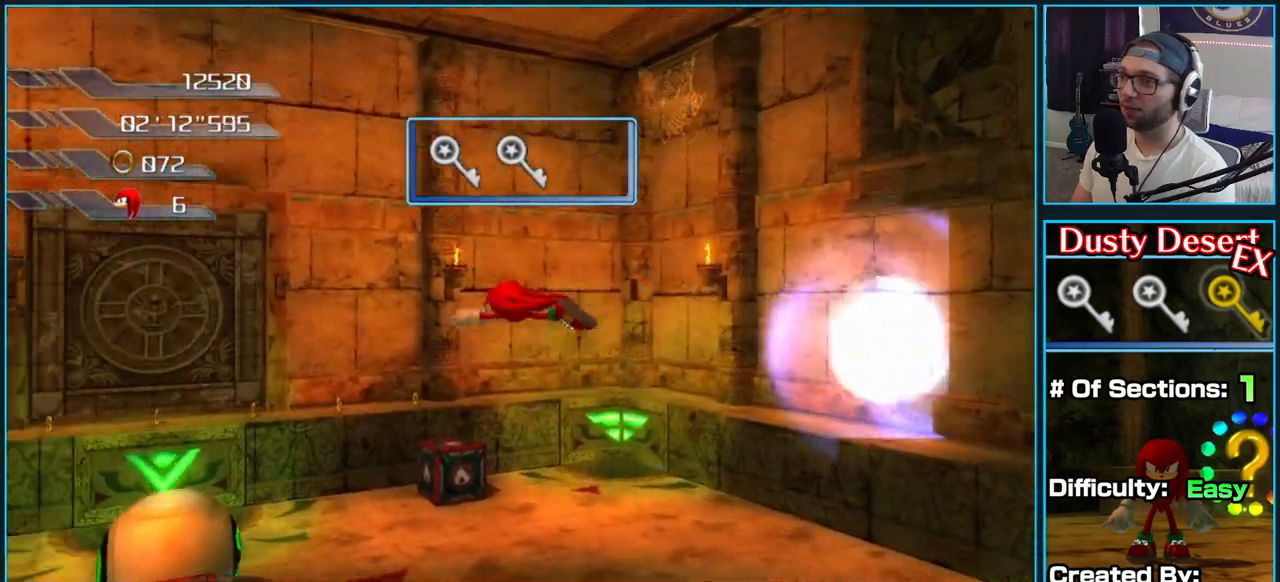
{"dt_ms": 500, "buttons": ["A"], "left_stick": "right", "right_stick": "center", "button_events": []}
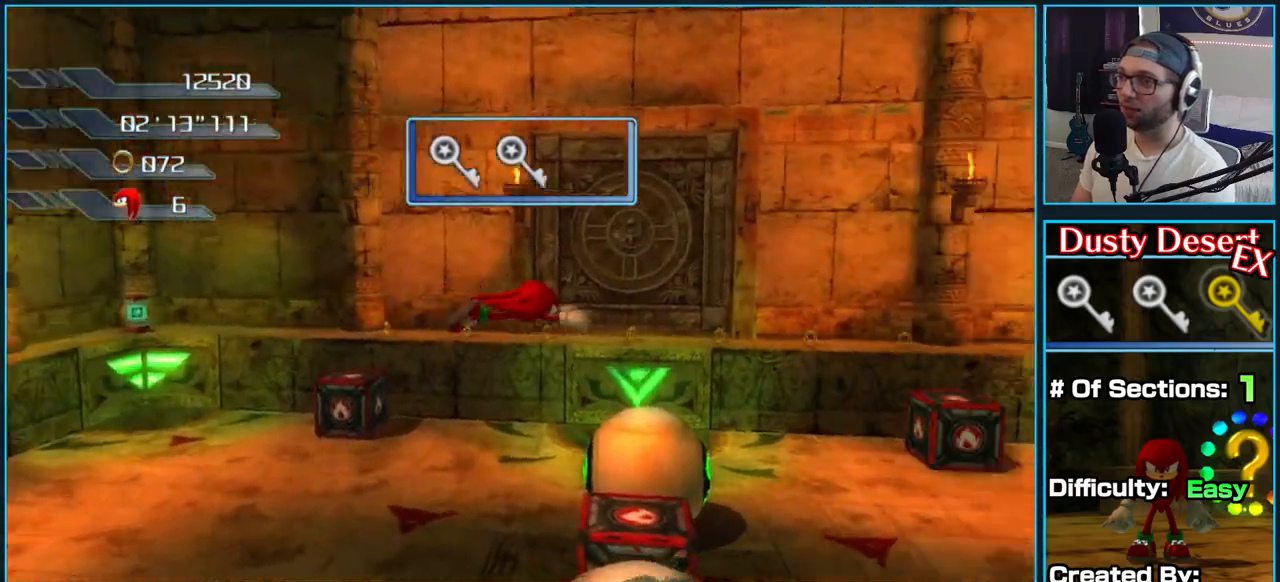
{"dt_ms": 500, "buttons": ["A"], "left_stick": "up", "right_stick": "center", "button_events": []}
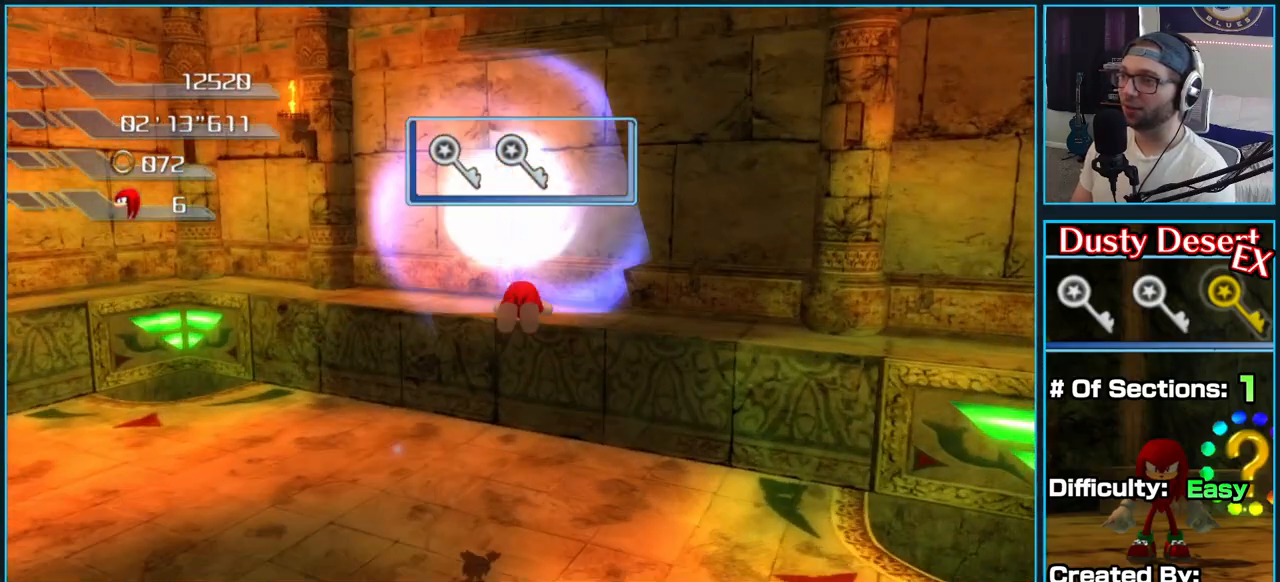
{"dt_ms": 500, "buttons": ["A"], "left_stick": "up", "right_stick": "center", "button_events": []}
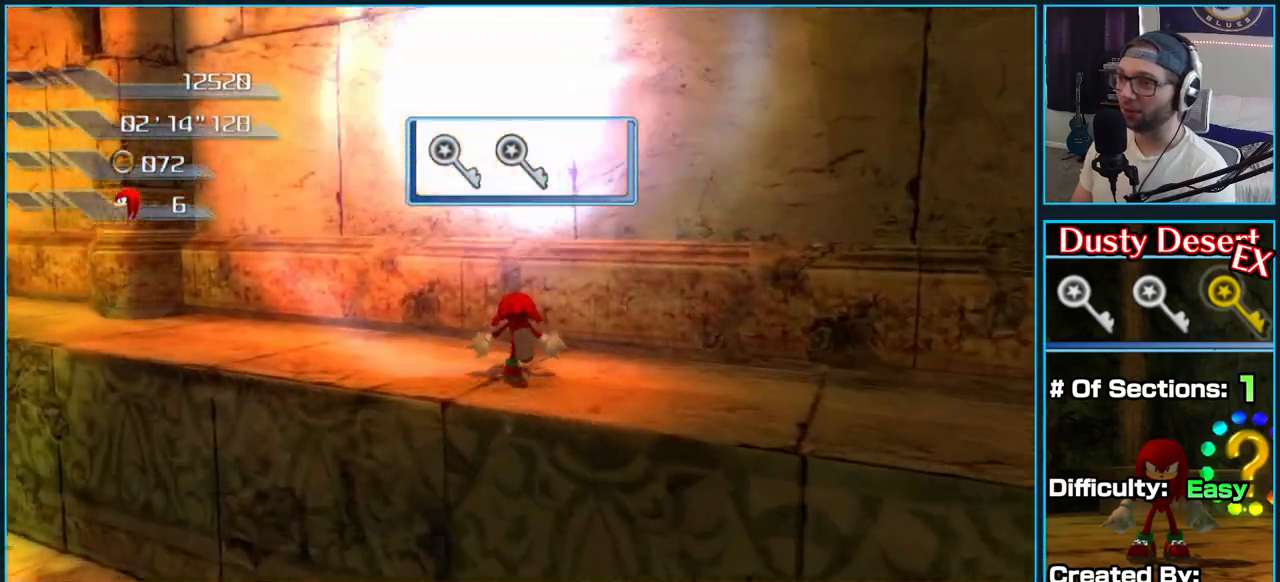
{"dt_ms": 500, "buttons": [], "left_stick": "right", "right_stick": "center", "button_events": [[17, "A", "up"], [83, "A", "down"], [400, "A", "up"]]}
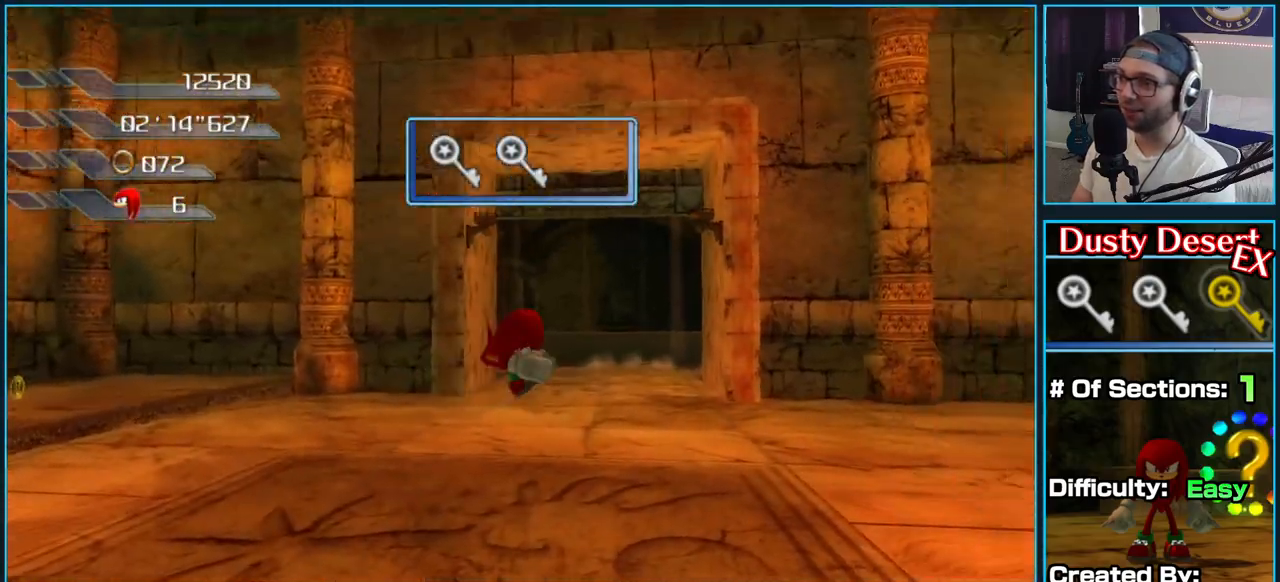
{"dt_ms": 1000, "buttons": ["A"], "left_stick": "up", "right_stick": "center", "button_events": [[400, "A", "down"]]}
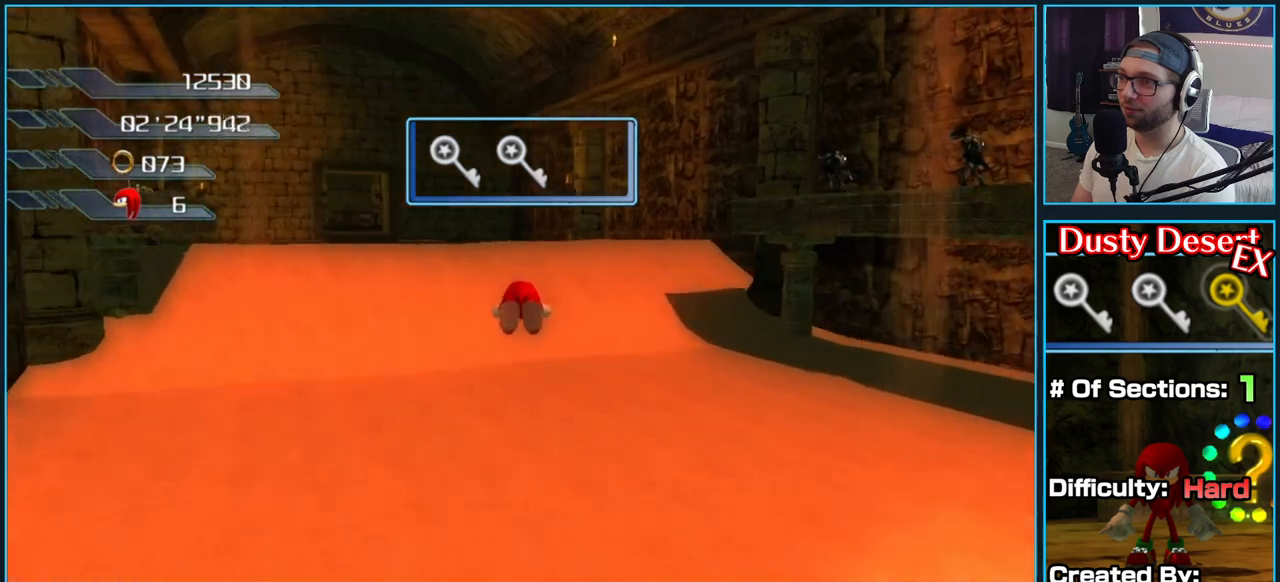
{"dt_ms": 500, "buttons": ["A"], "left_stick": "up", "right_stick": "center", "button_events": []}
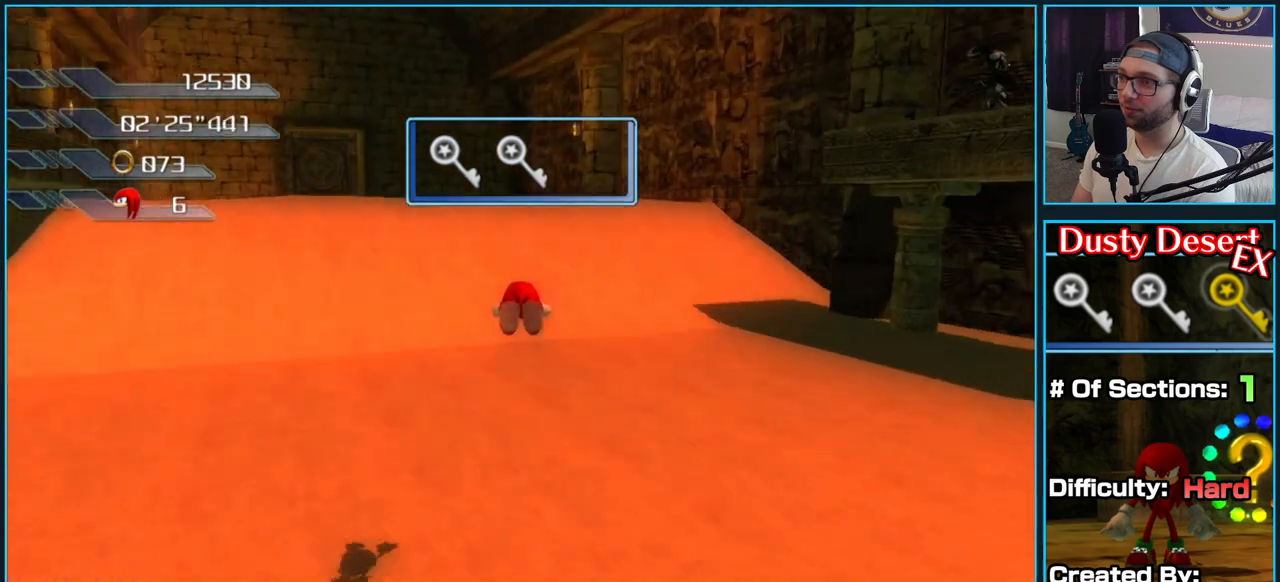
{"dt_ms": 500, "buttons": ["A"], "left_stick": "up", "right_stick": "center", "button_events": []}
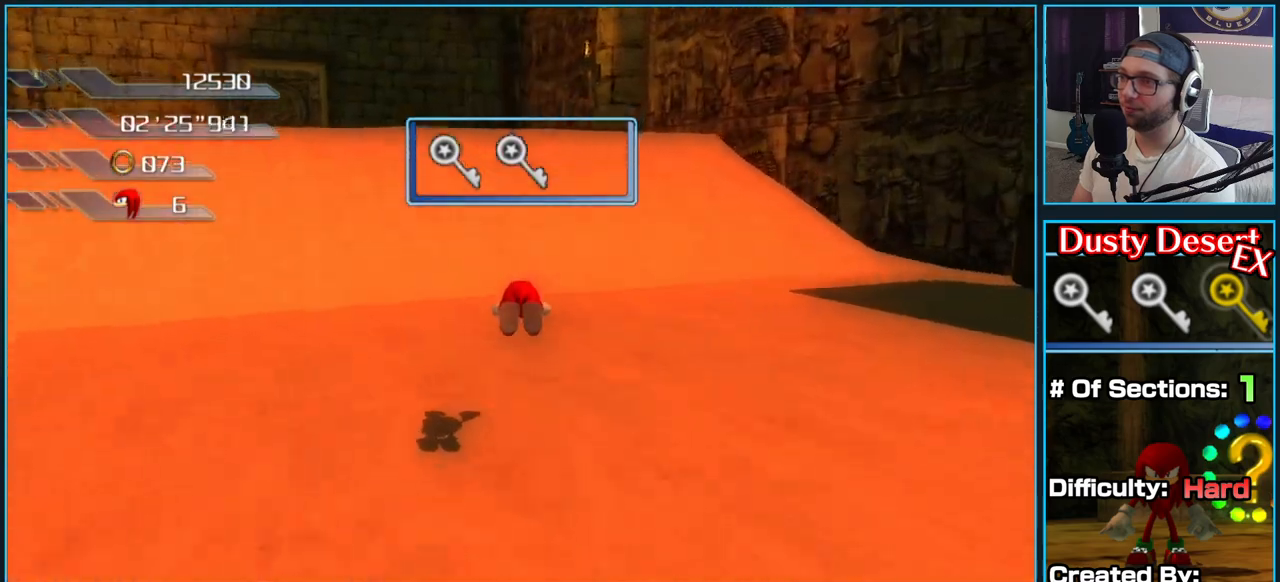
{"dt_ms": 500, "buttons": ["A"], "left_stick": "up", "right_stick": "center", "button_events": []}
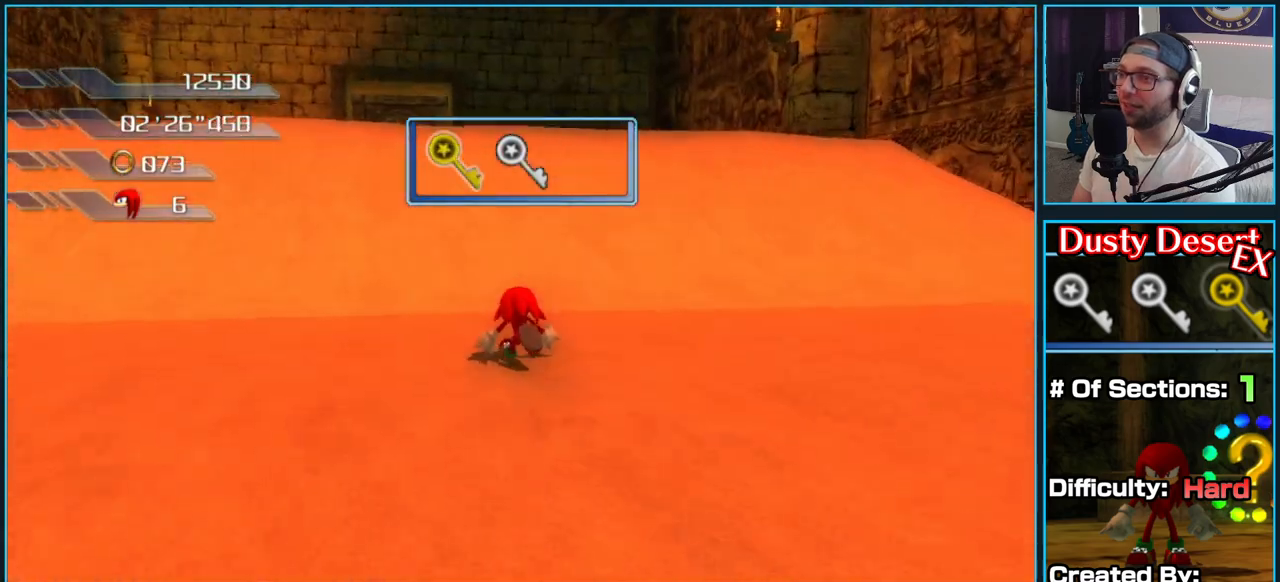
{"dt_ms": 500, "buttons": ["A"], "left_stick": "up", "right_stick": "center", "button_events": [[83, "A", "up"], [150, "A", "down"]]}
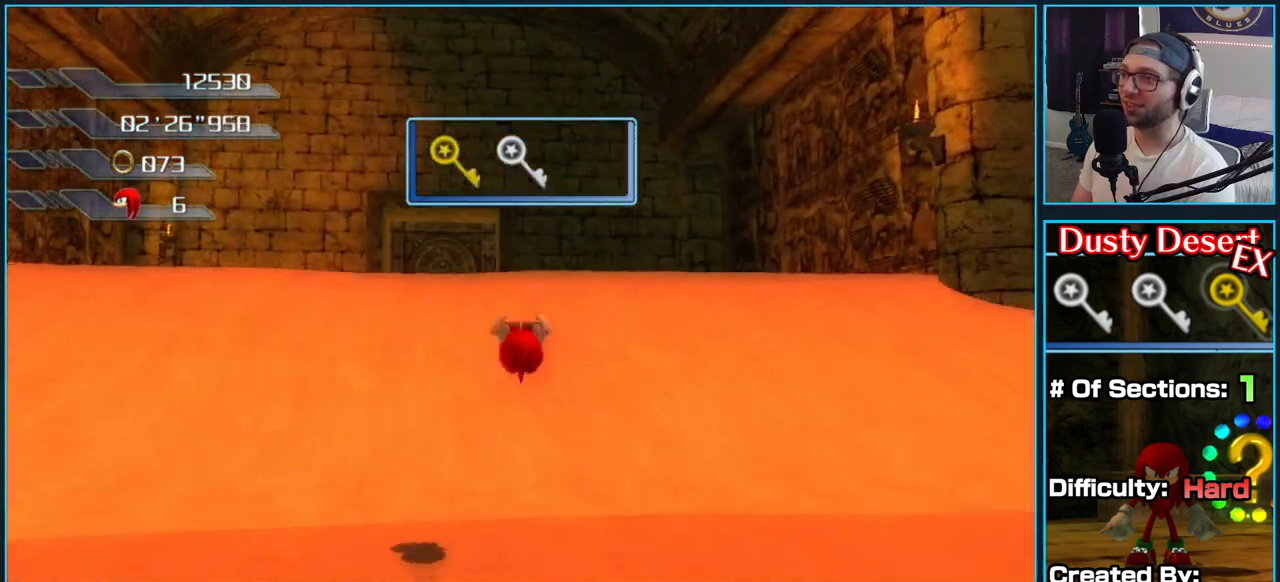
{"dt_ms": 500, "buttons": ["A"], "left_stick": "up", "right_stick": "center", "button_events": [[350, "A", "up"], [400, "A", "down"]]}
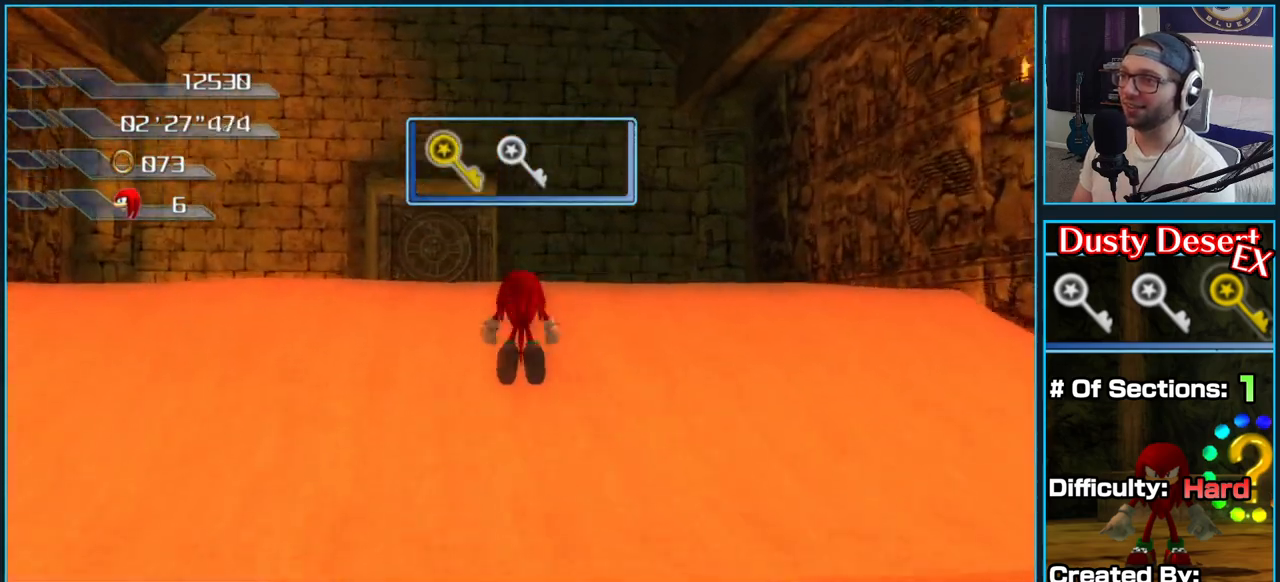
{"dt_ms": 500, "buttons": ["A"], "left_stick": "up", "right_stick": "center", "button_events": []}
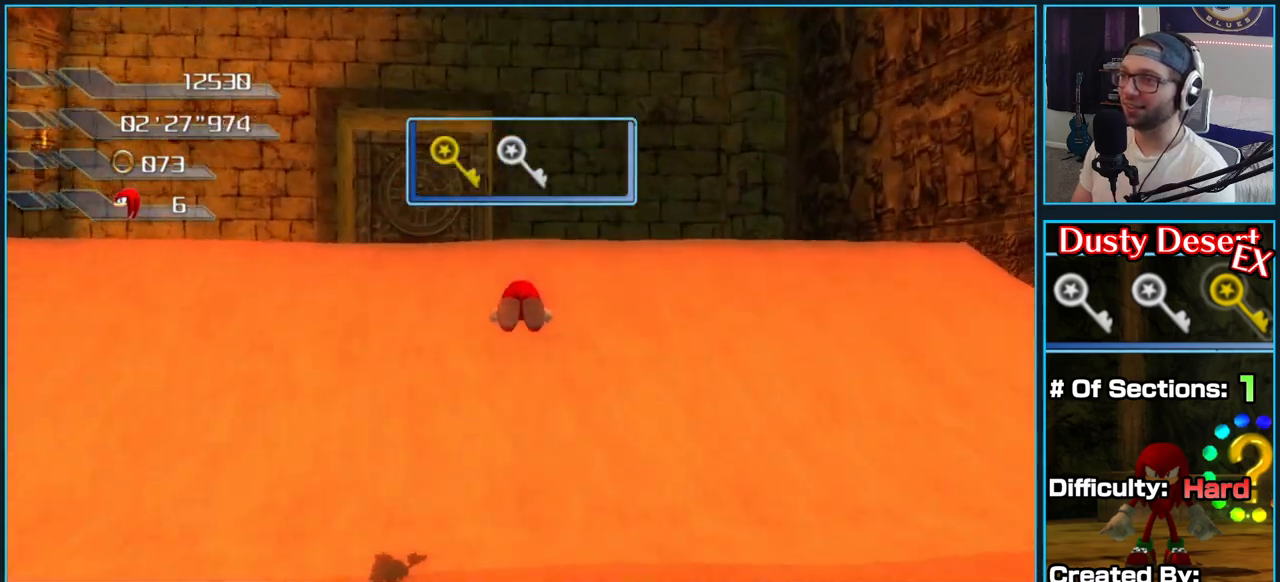
{"dt_ms": 500, "buttons": ["A"], "left_stick": "up", "right_stick": "center", "button_events": []}
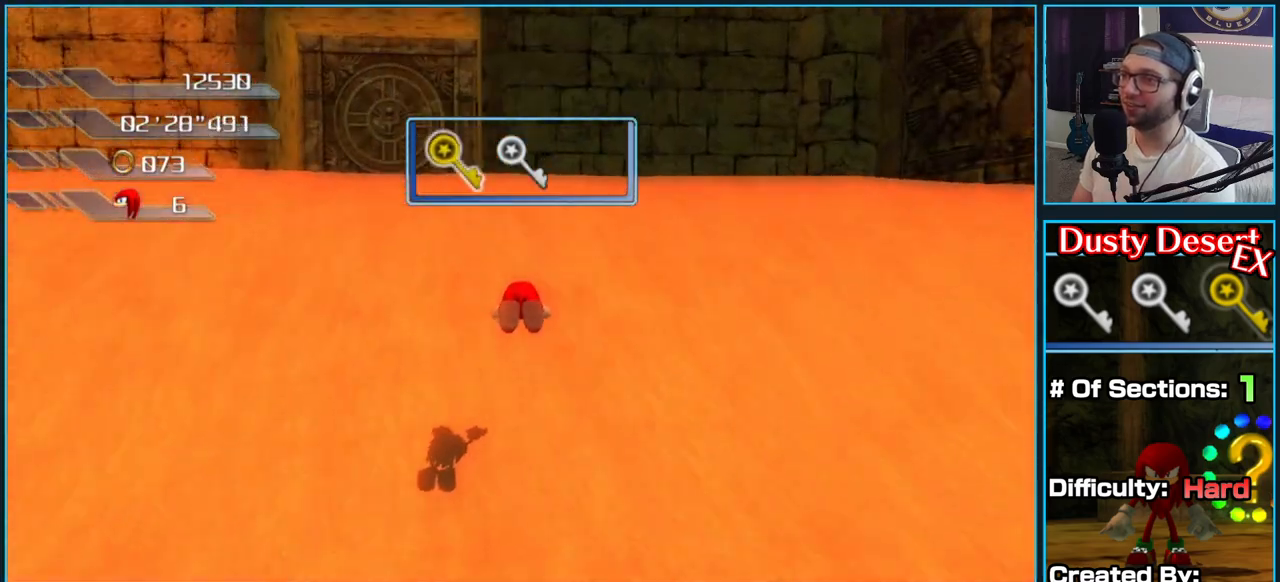
{"dt_ms": 500, "buttons": ["A"], "left_stick": "up", "right_stick": "center", "button_events": [[333, "A", "up"], [417, "A", "down"]]}